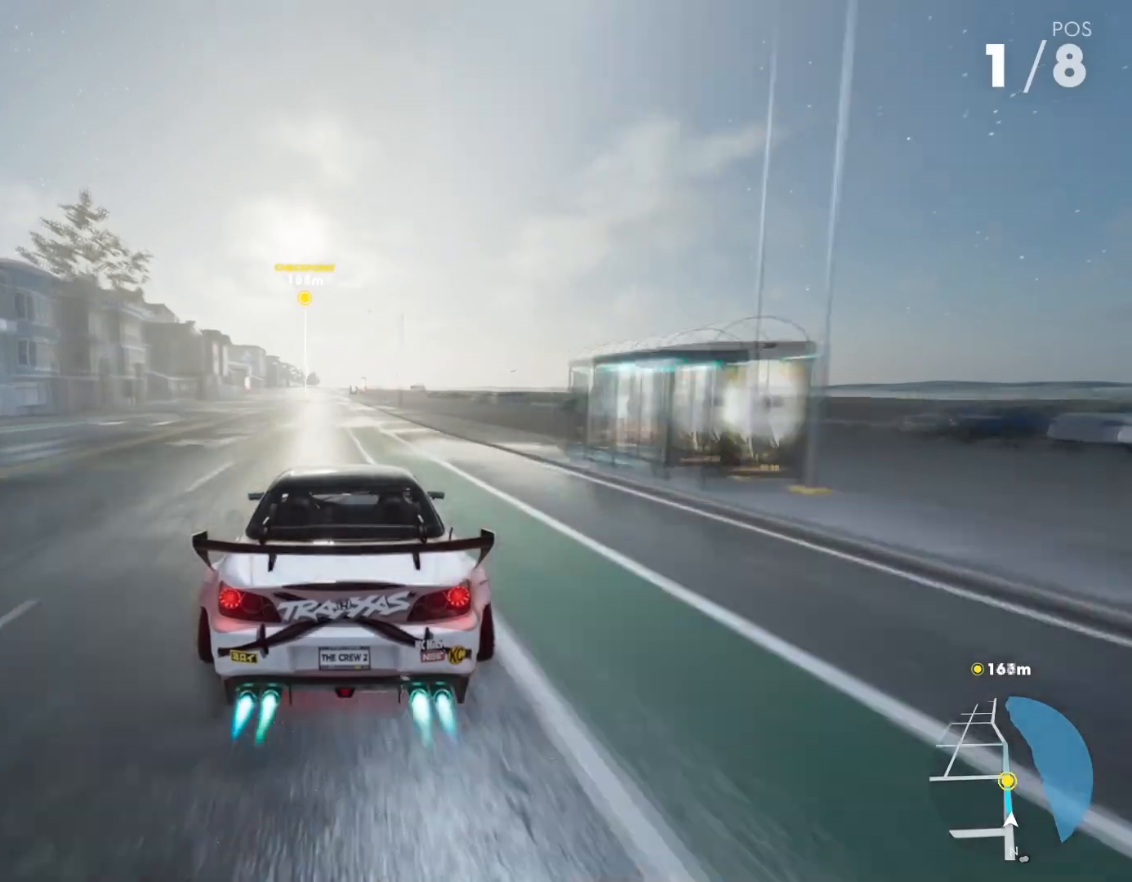
Gameplay with a controller (Xbox layout); each line is a JSON object with the inputs held at the frame after it. "events" lists button and stick changes between this image and that frame as [ms after this image, input, new state], when the widget could be followed in between. Not read: L3.
{"buttons": ["Y", "R2"], "left_stick": "center", "right_stick": "center", "events": [[167, "left_stick", "down-left"], [300, "left_stick", "center"]]}
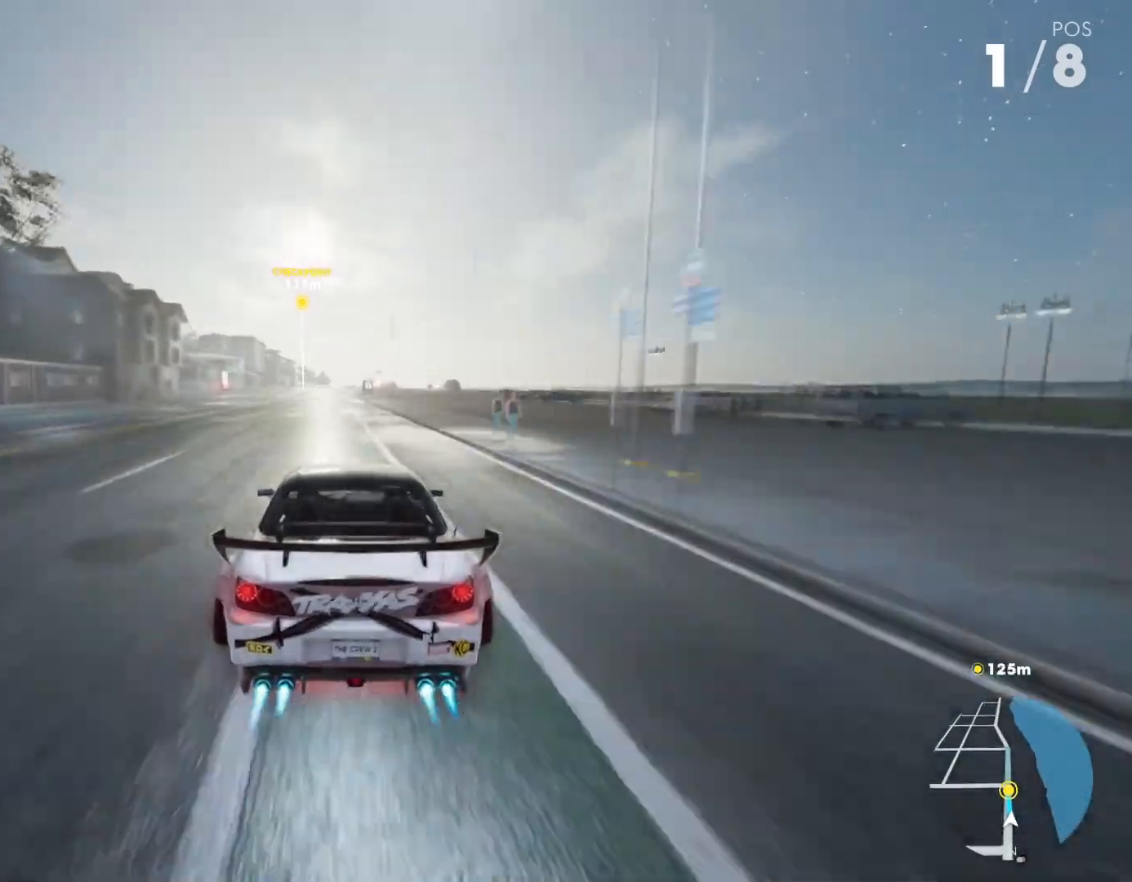
{"buttons": ["Y", "R2"], "left_stick": "center", "right_stick": "center", "events": []}
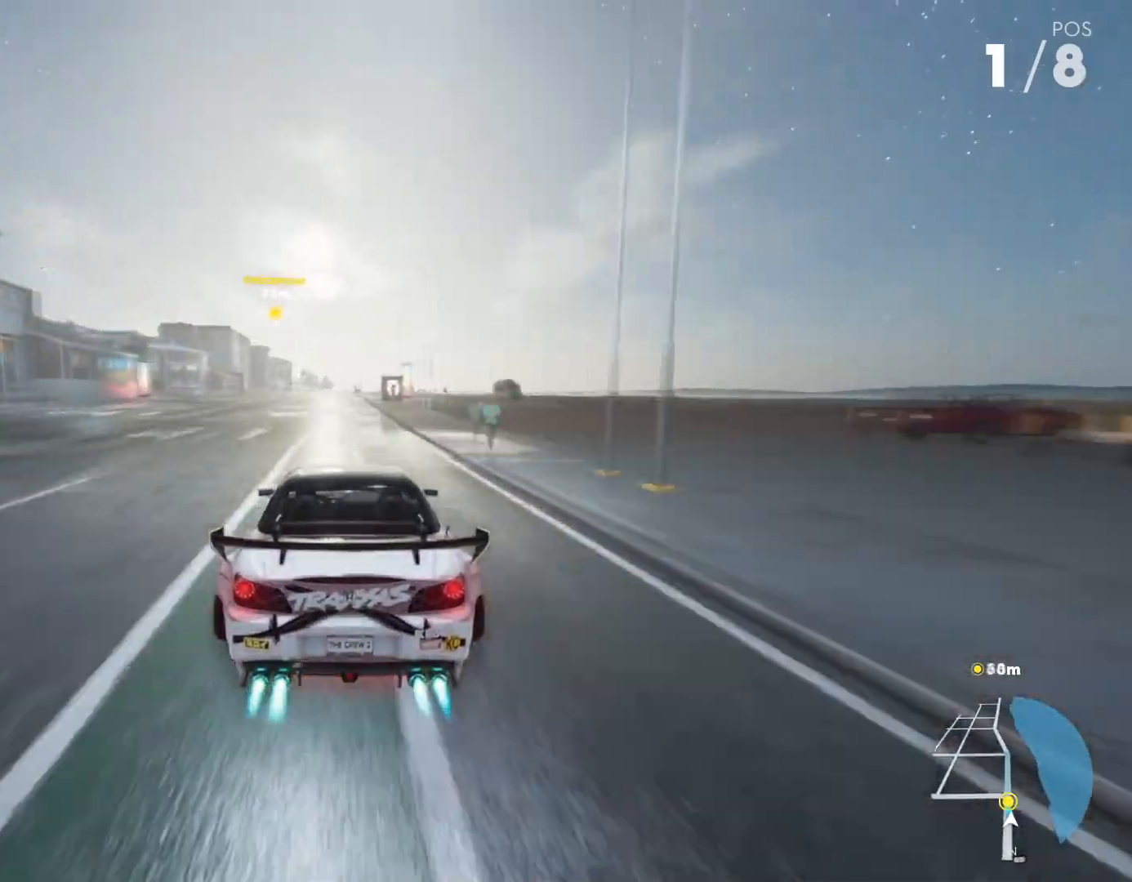
{"buttons": ["R2"], "left_stick": "center", "right_stick": "center", "events": [[300, "Y", "up"]]}
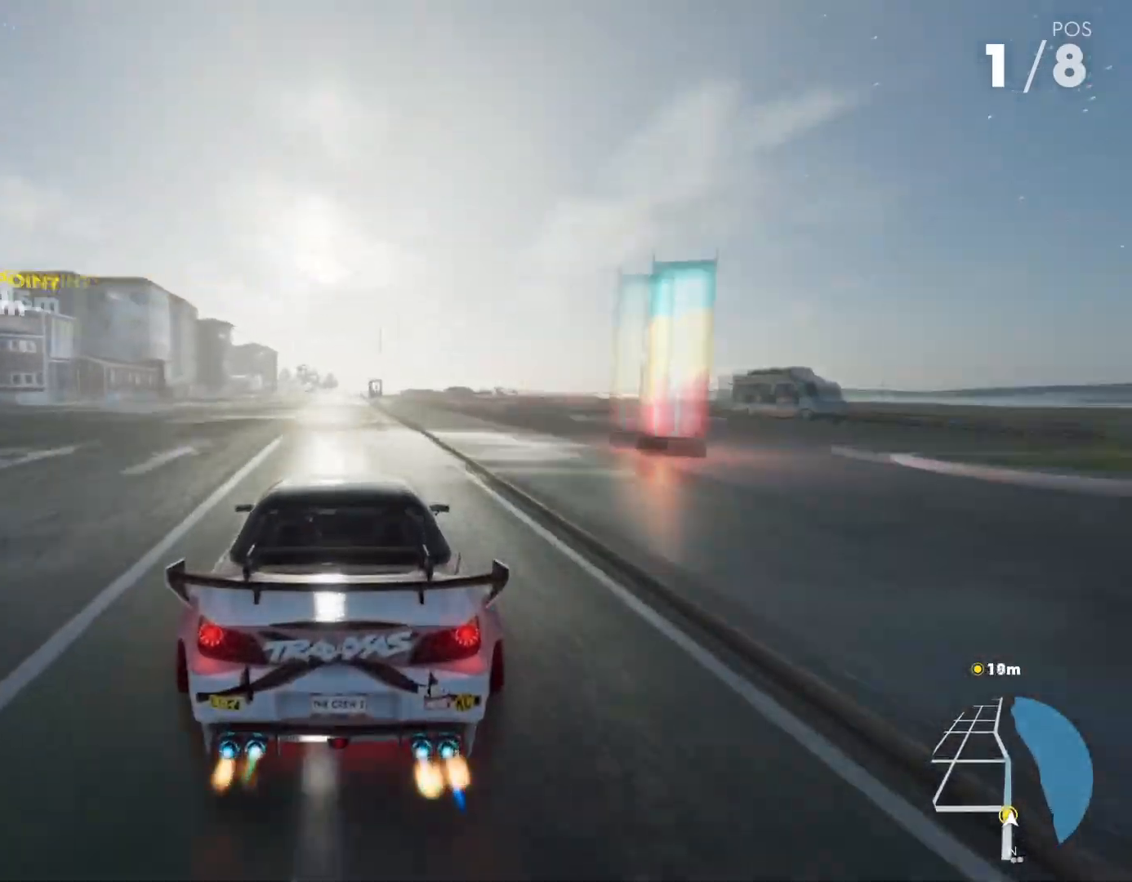
{"buttons": ["R2"], "left_stick": "center", "right_stick": "center", "events": []}
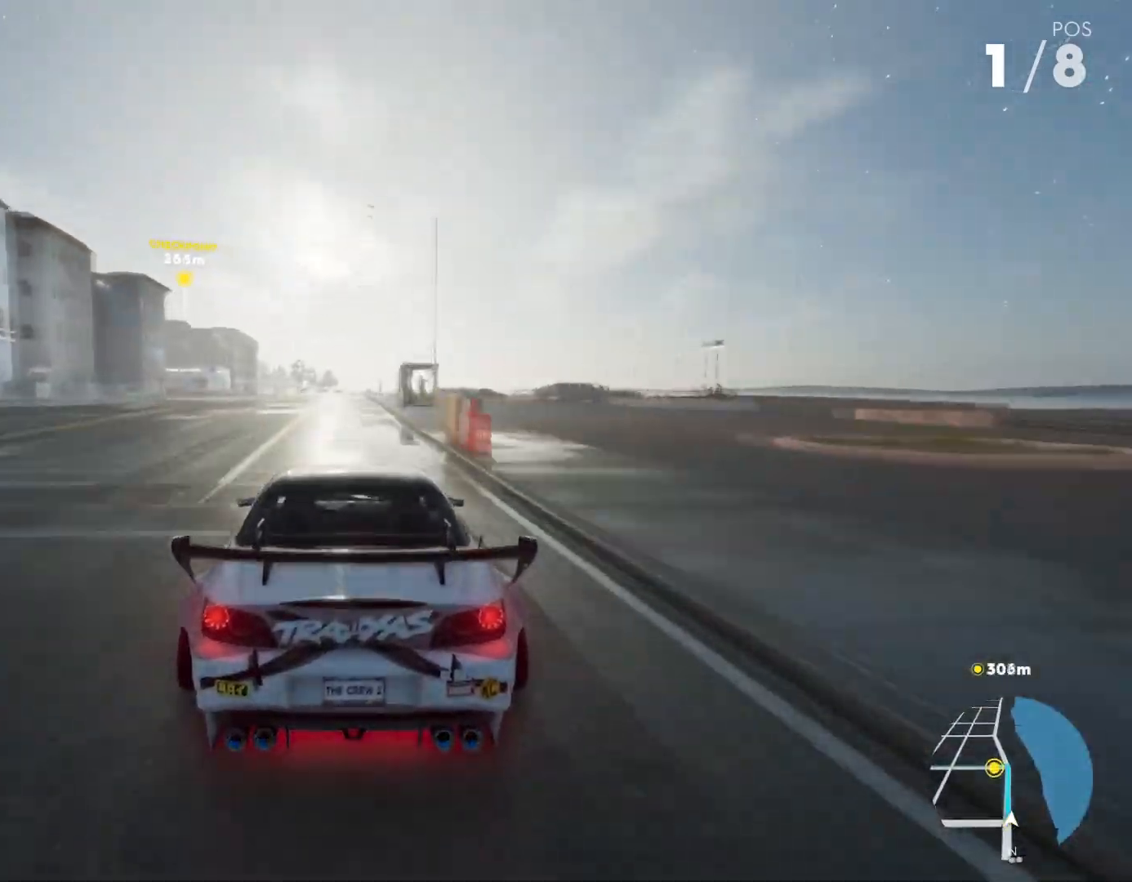
{"buttons": [], "left_stick": "center", "right_stick": "center", "events": [[451, "R2", "up"]]}
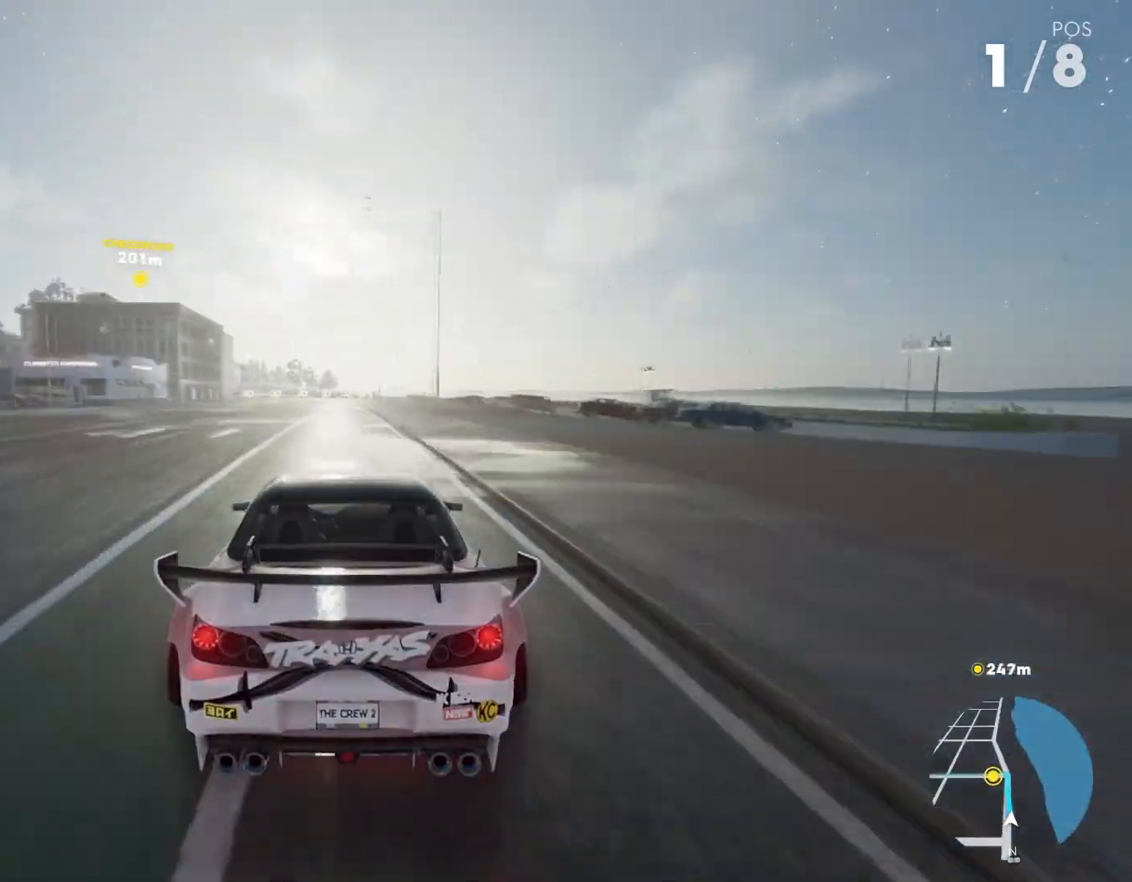
{"buttons": ["X"], "left_stick": "center", "right_stick": "center", "events": [[467, "X", "down"]]}
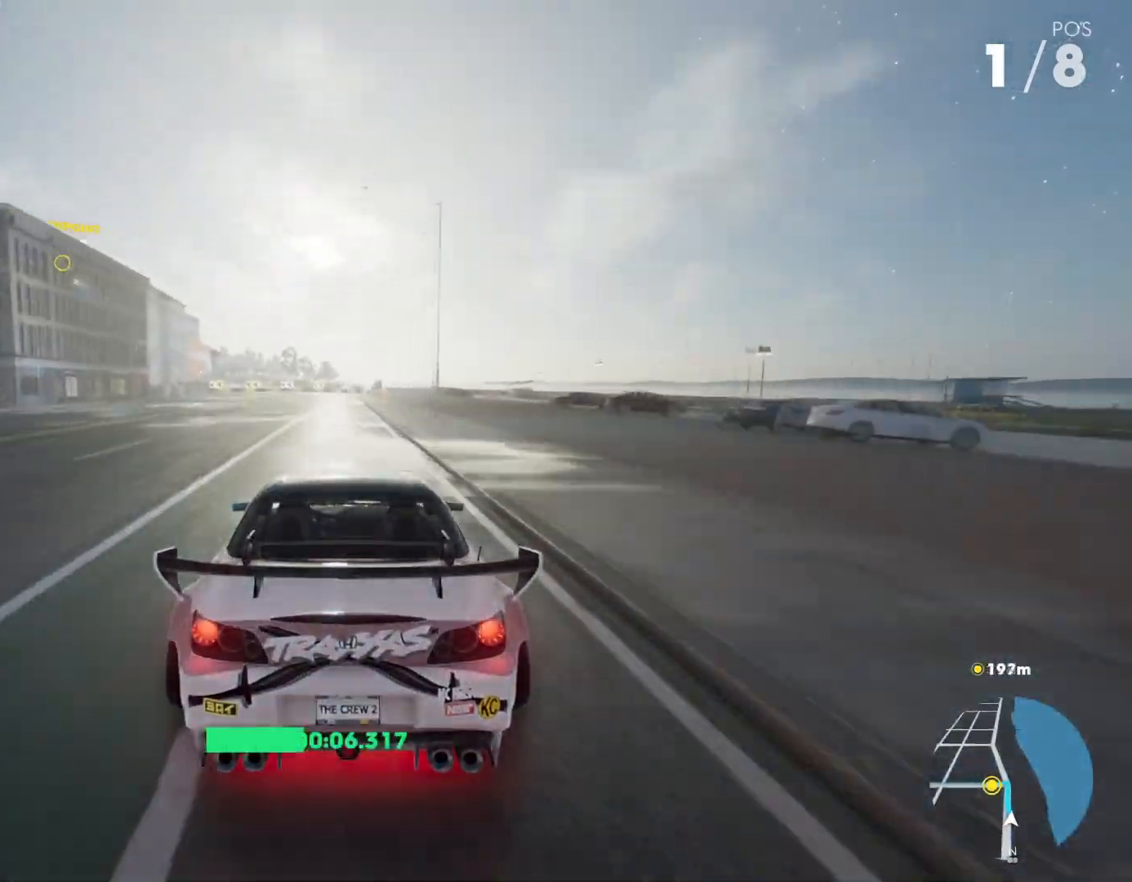
{"buttons": ["X"], "left_stick": "down-left", "right_stick": "center", "events": [[184, "left_stick", "down-left"]]}
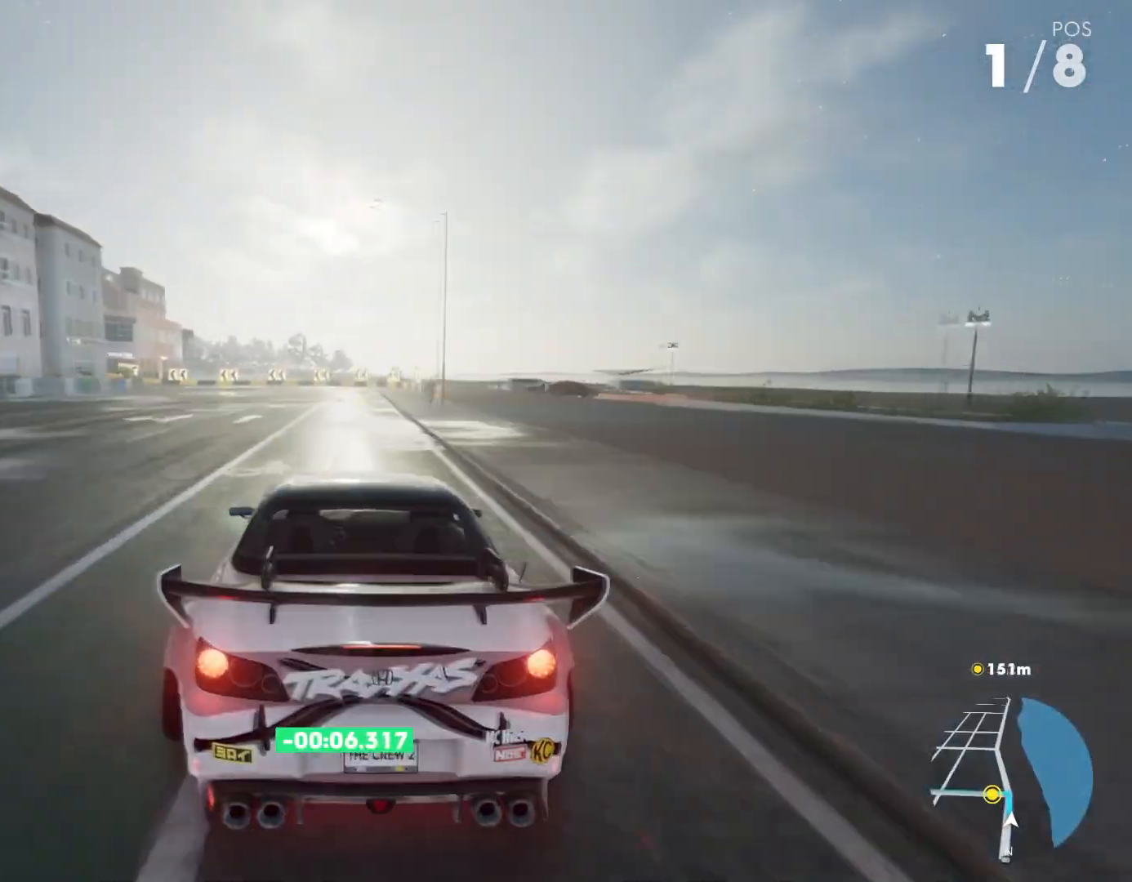
{"buttons": [], "left_stick": "down-left", "right_stick": "center", "events": [[233, "X", "up"], [284, "right_stick", "down"], [484, "right_stick", "center"]]}
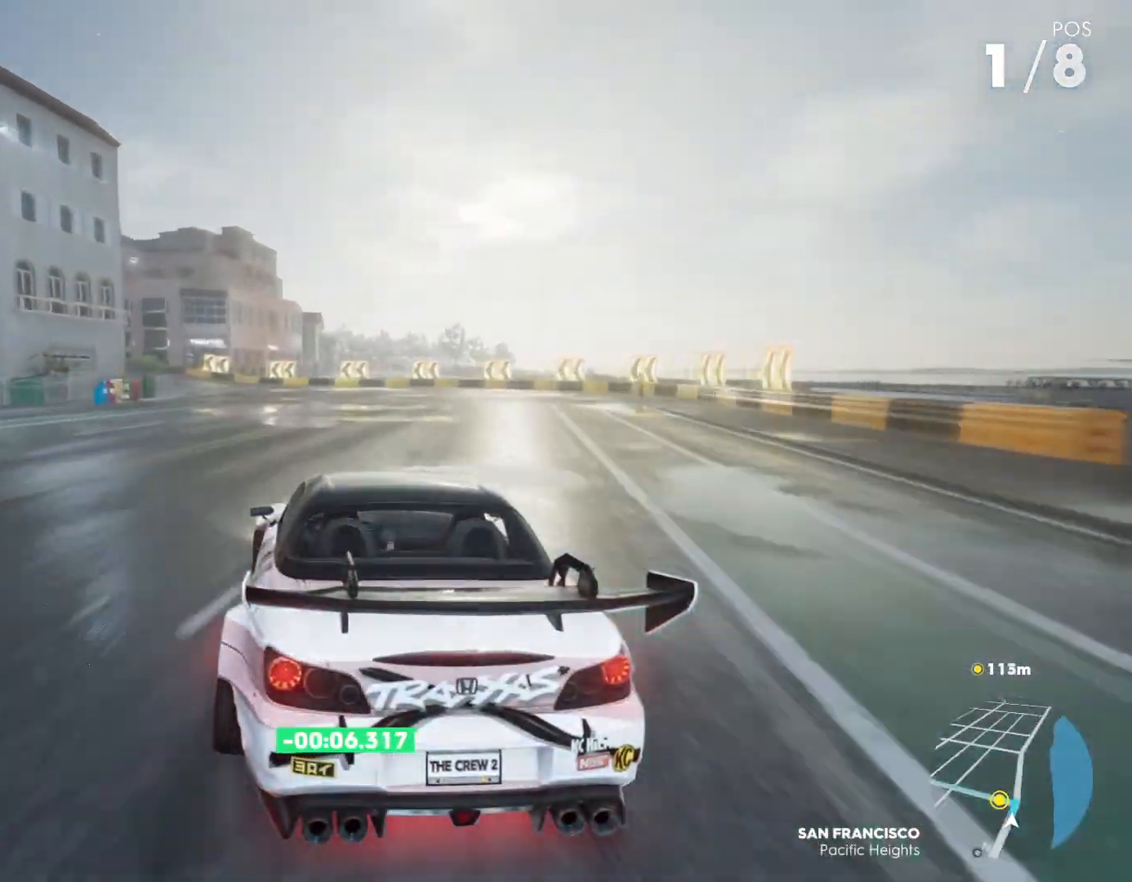
{"buttons": [], "left_stick": "down-left", "right_stick": "center", "events": [[167, "X", "down"], [351, "X", "up"]]}
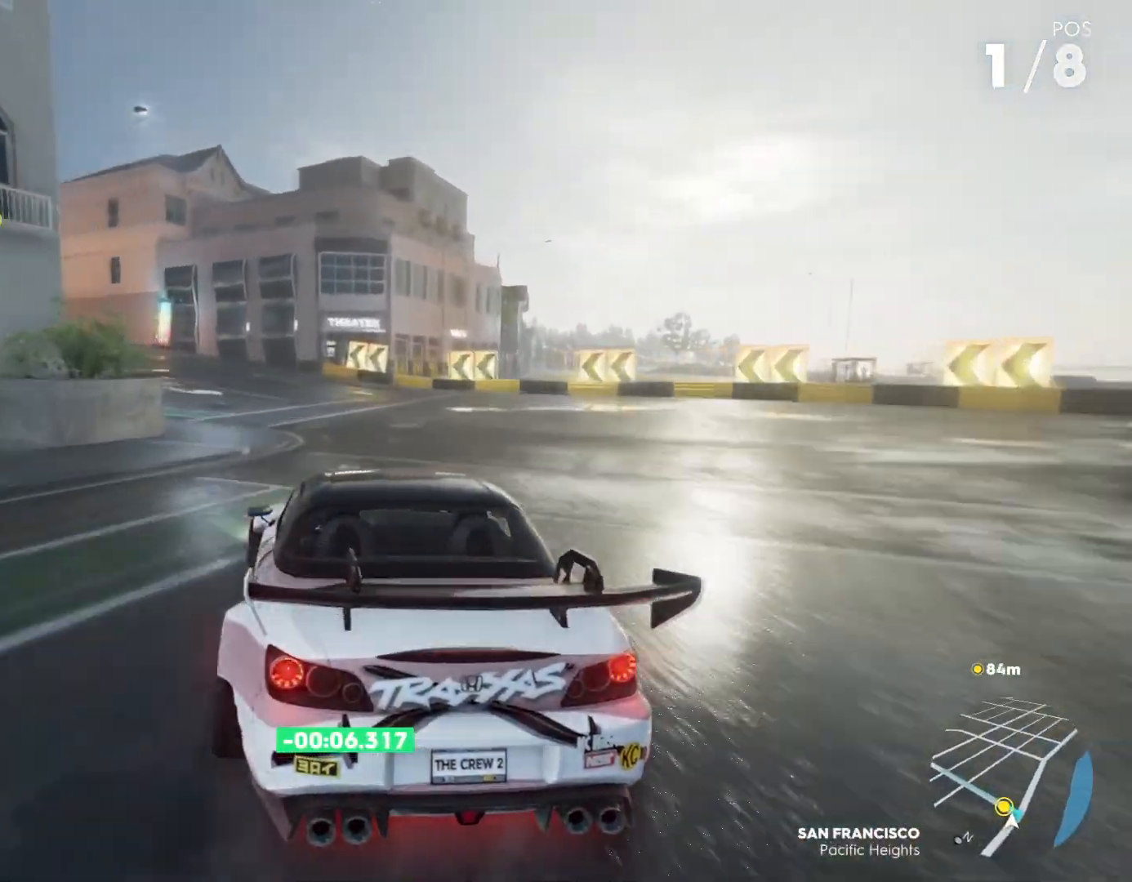
{"buttons": ["R2"], "left_stick": "down-left", "right_stick": "center", "events": [[100, "R2", "down"]]}
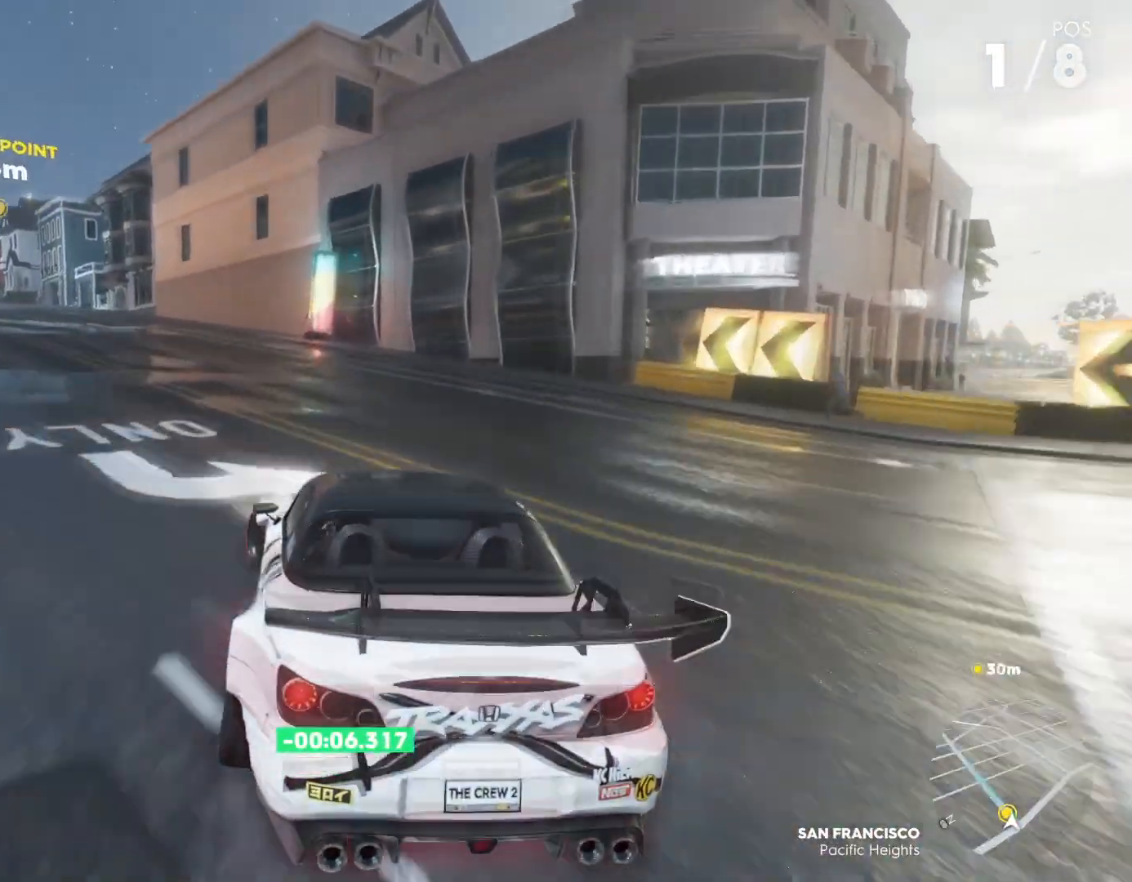
{"buttons": ["R2"], "left_stick": "down-left", "right_stick": "center", "events": [[184, "left_stick", "center"], [434, "left_stick", "down-left"]]}
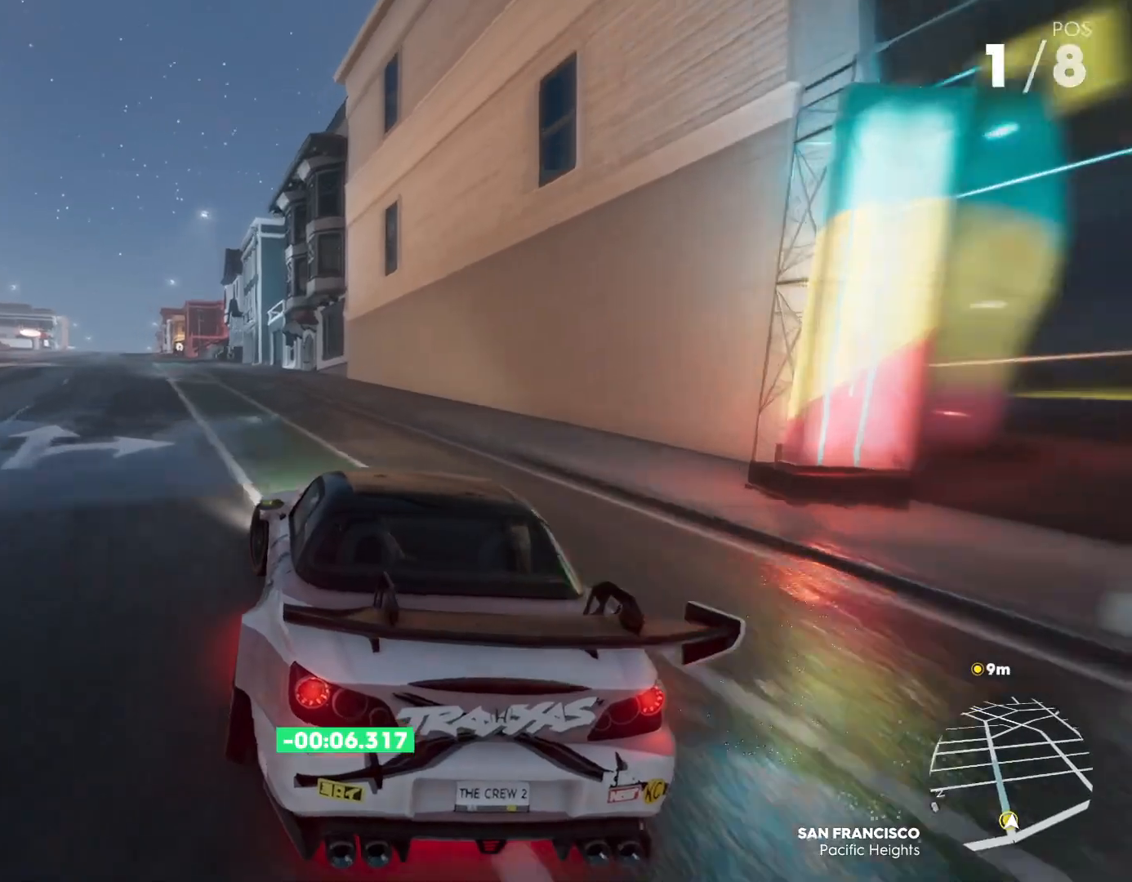
{"buttons": ["Y", "R2"], "left_stick": "center", "right_stick": "center", "events": [[67, "left_stick", "center"], [167, "left_stick", "left"], [317, "Y", "down"], [384, "left_stick", "center"]]}
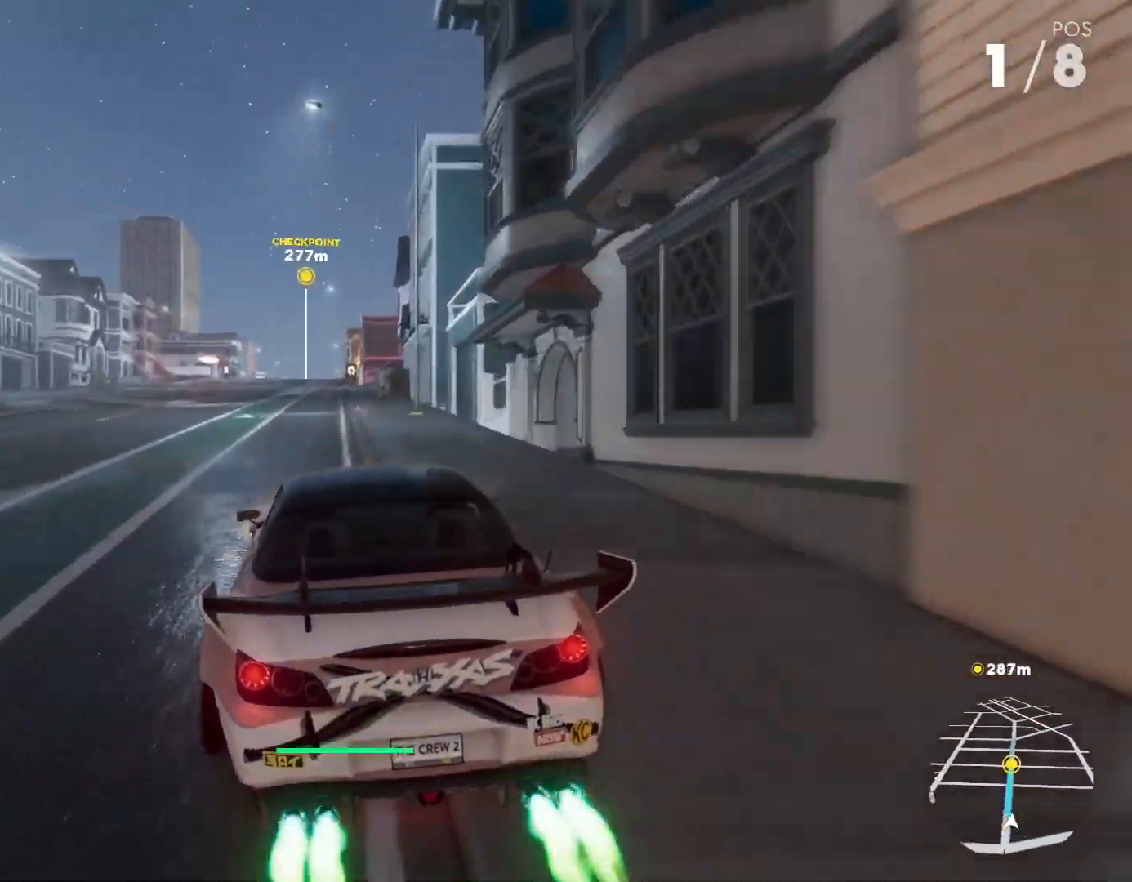
{"buttons": ["R2"], "left_stick": "center", "right_stick": "center", "events": [[367, "Y", "up"]]}
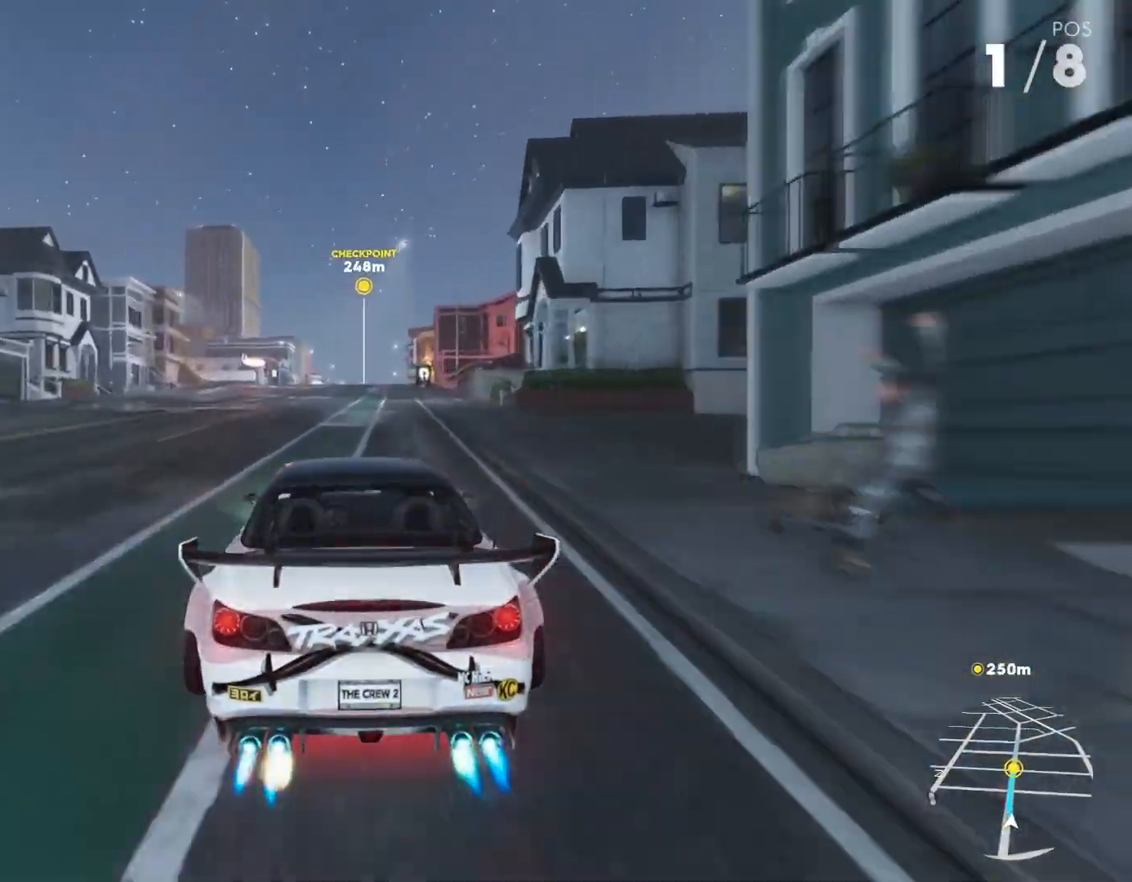
{"buttons": ["R2"], "left_stick": "center", "right_stick": "center", "events": []}
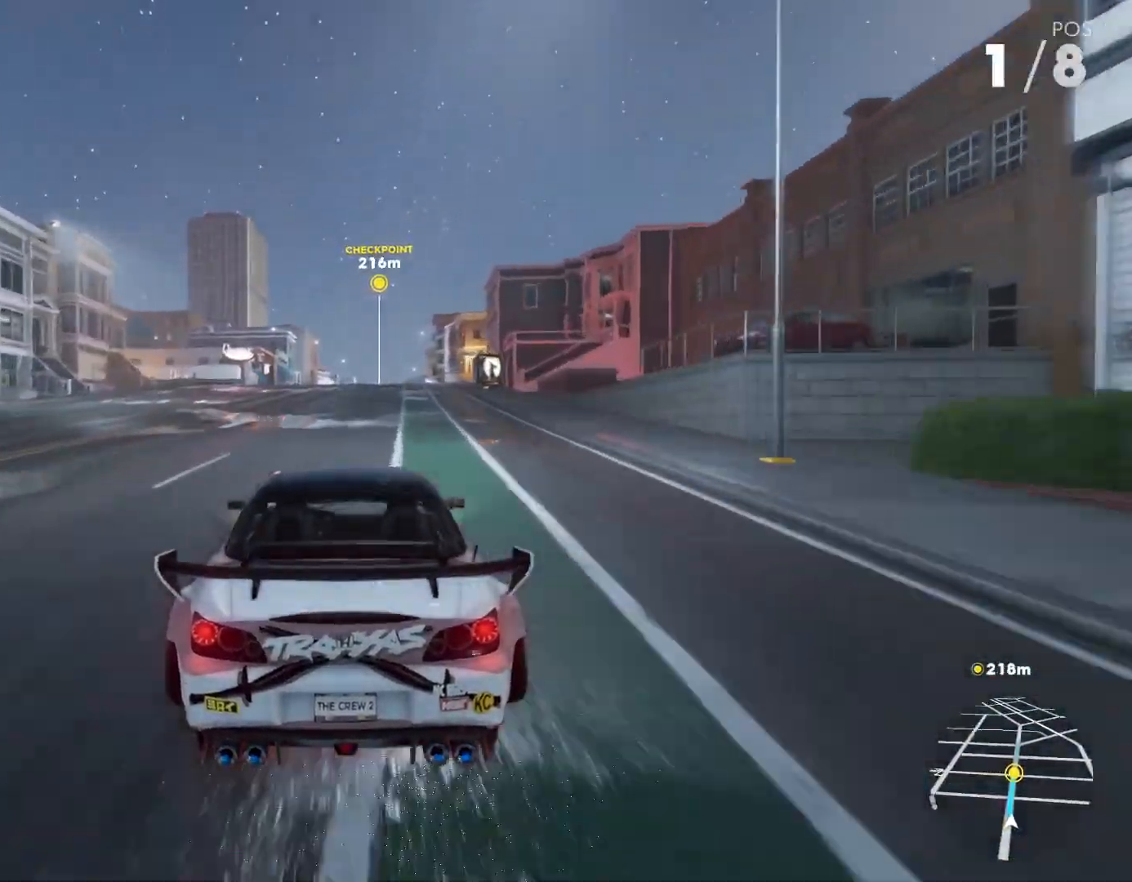
{"buttons": ["R2"], "left_stick": "center", "right_stick": "center", "events": []}
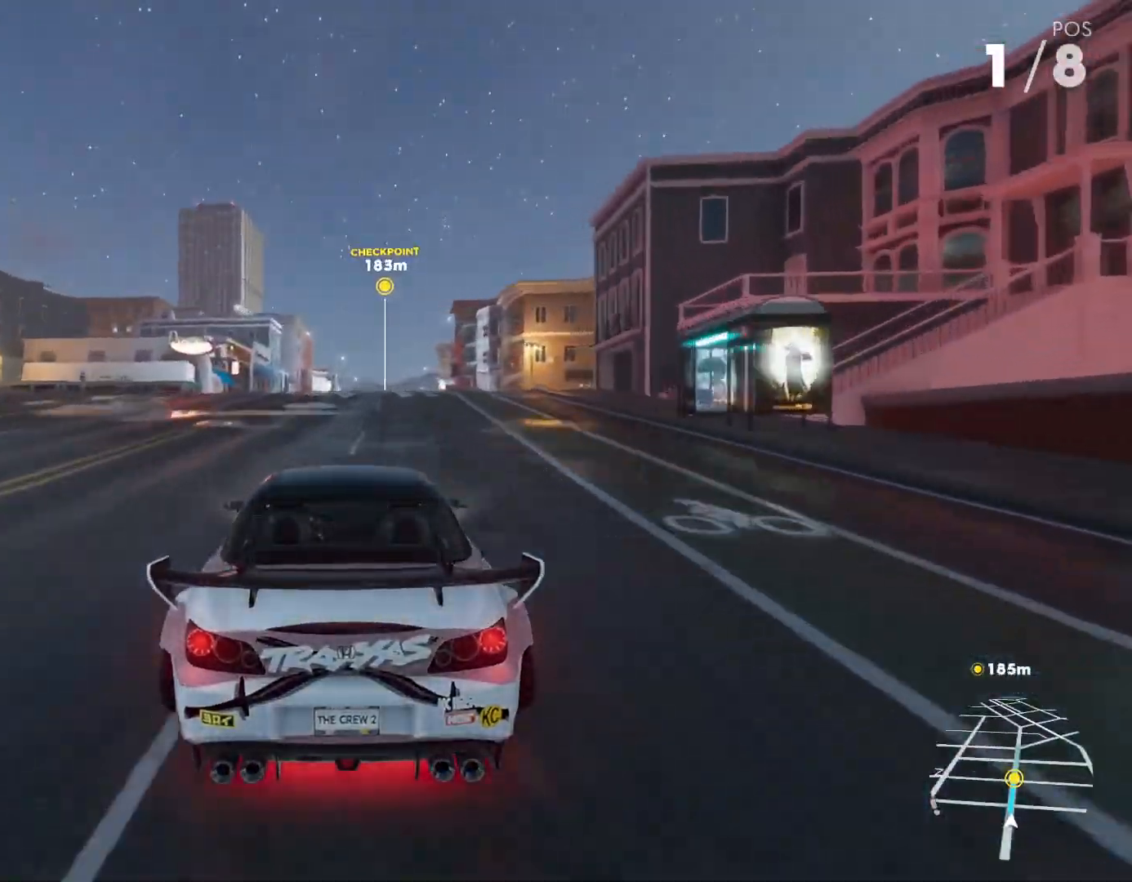
{"buttons": ["R2"], "left_stick": "center", "right_stick": "center", "events": []}
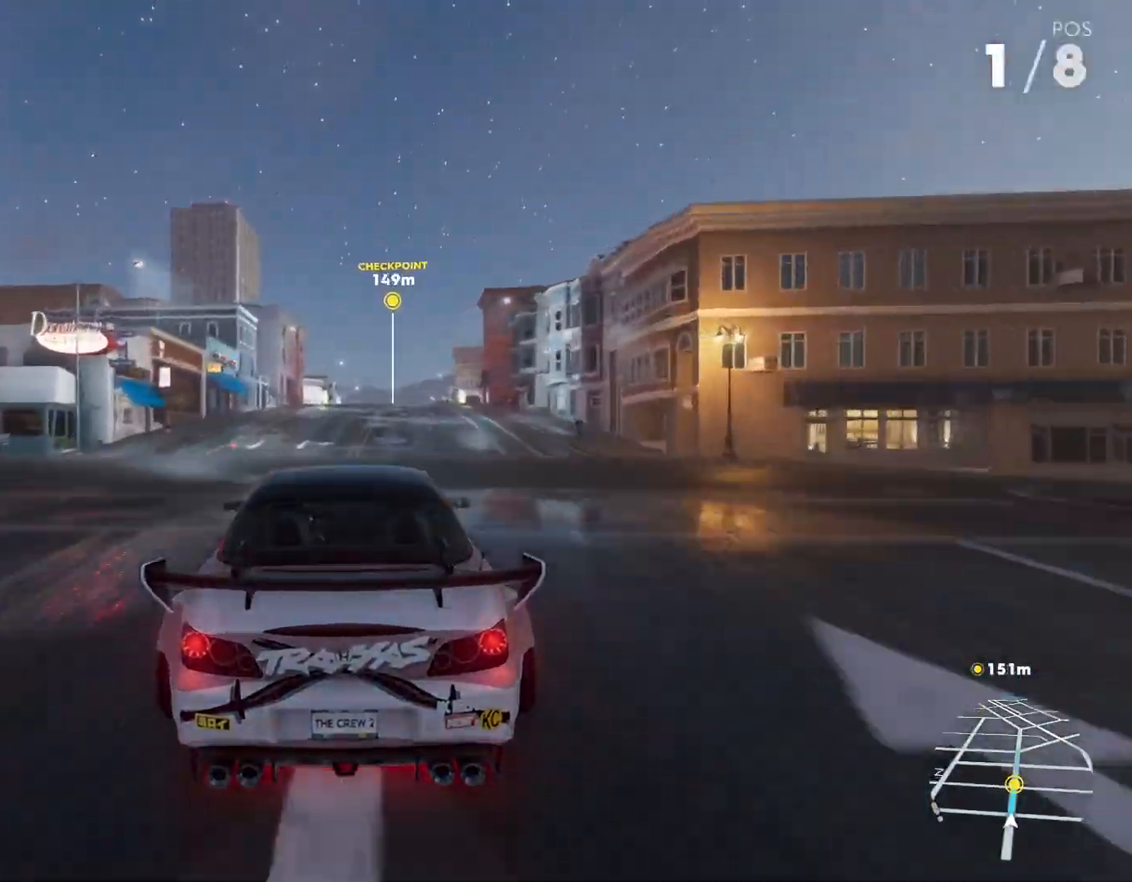
{"buttons": ["R2"], "left_stick": "center", "right_stick": "center", "events": [[217, "right_stick", "left"], [367, "right_stick", "center"]]}
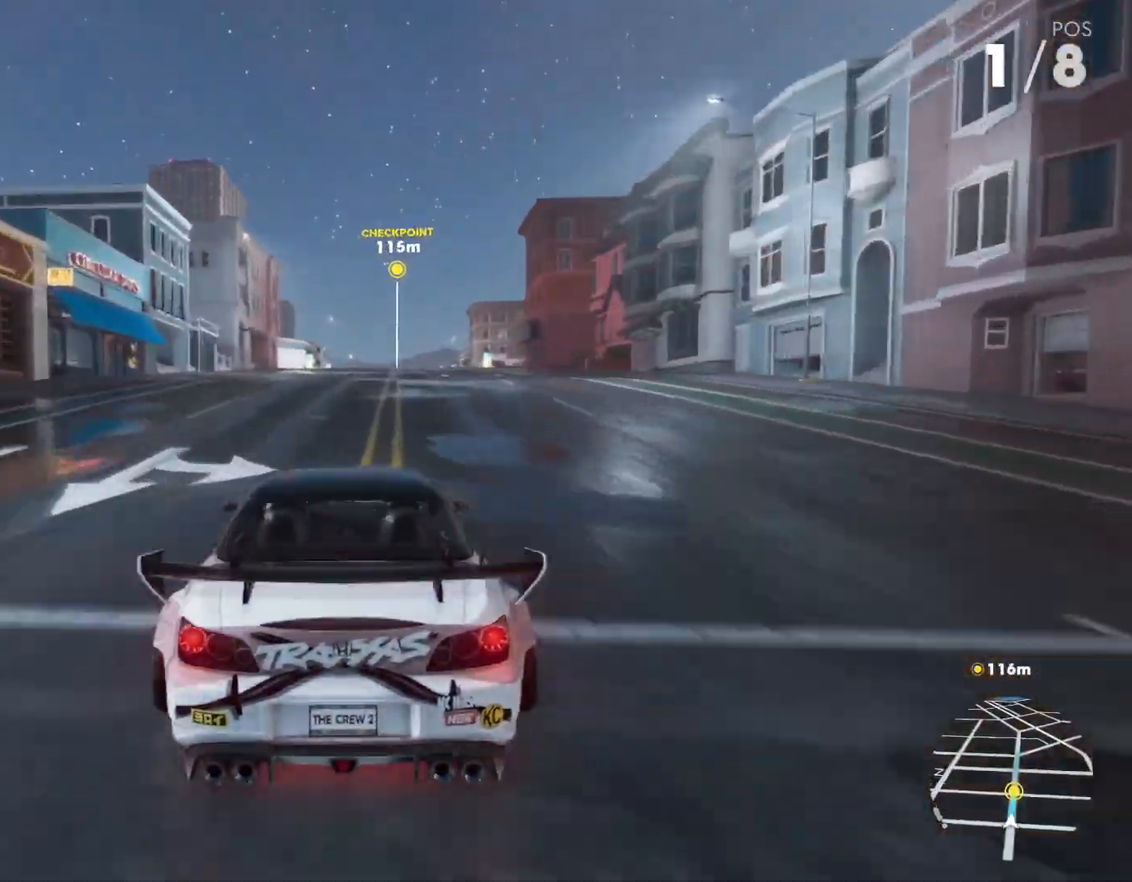
{"buttons": ["Y", "R2"], "left_stick": "center", "right_stick": "center", "events": [[250, "Y", "down"]]}
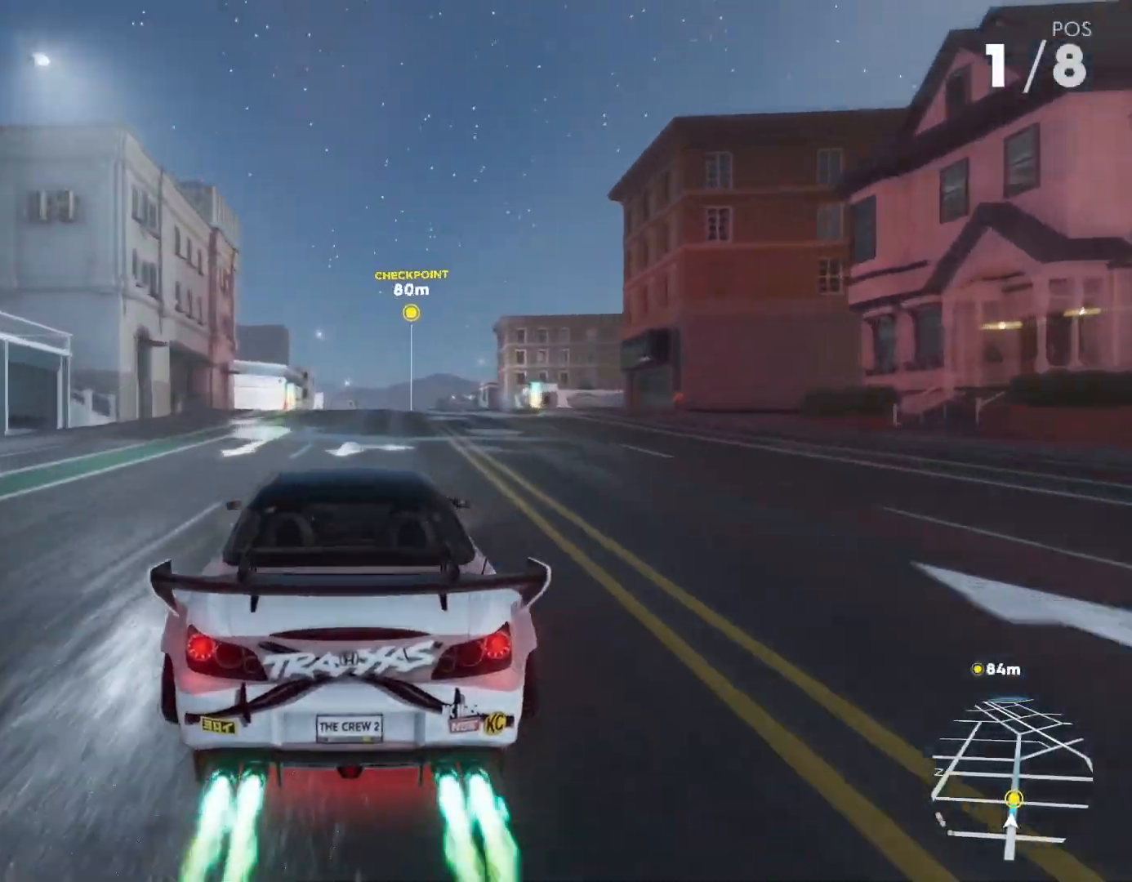
{"buttons": ["Y", "R2"], "left_stick": "center", "right_stick": "center", "events": []}
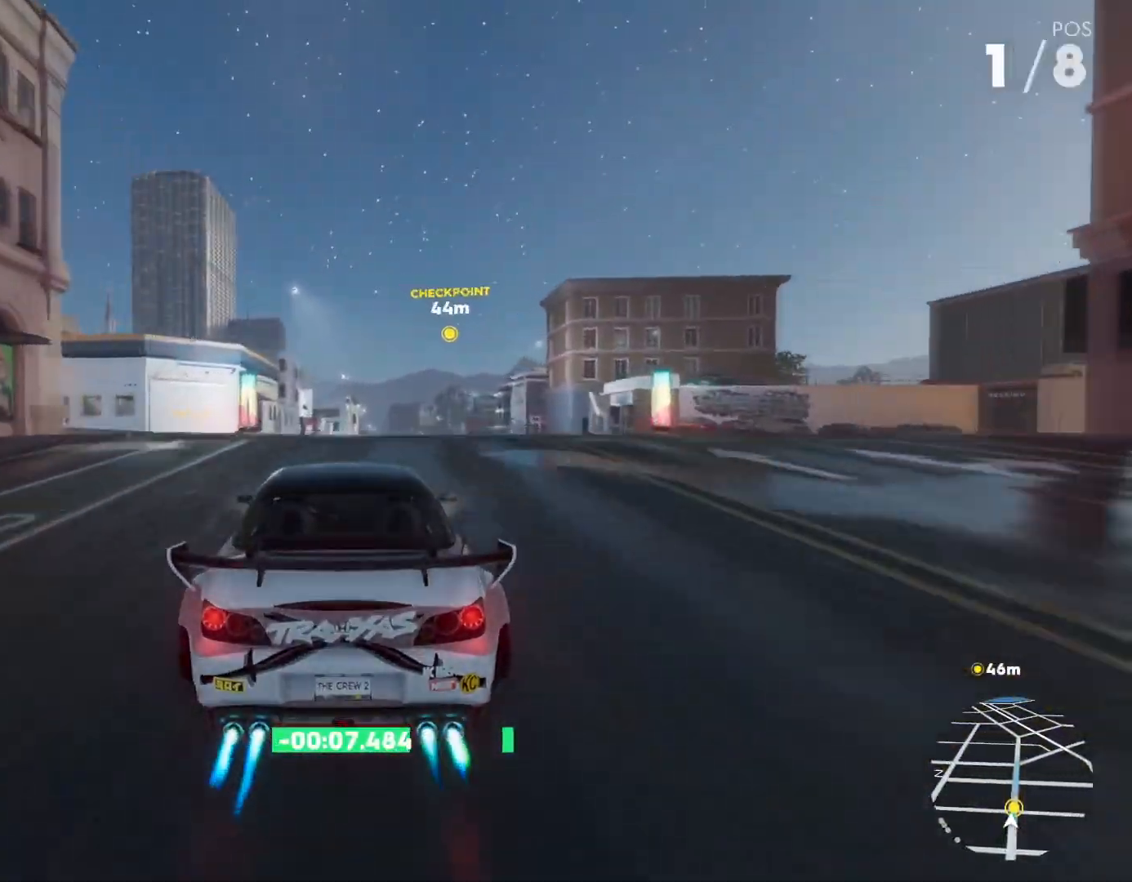
{"buttons": ["R2"], "left_stick": "center", "right_stick": "center", "events": [[267, "Y", "up"]]}
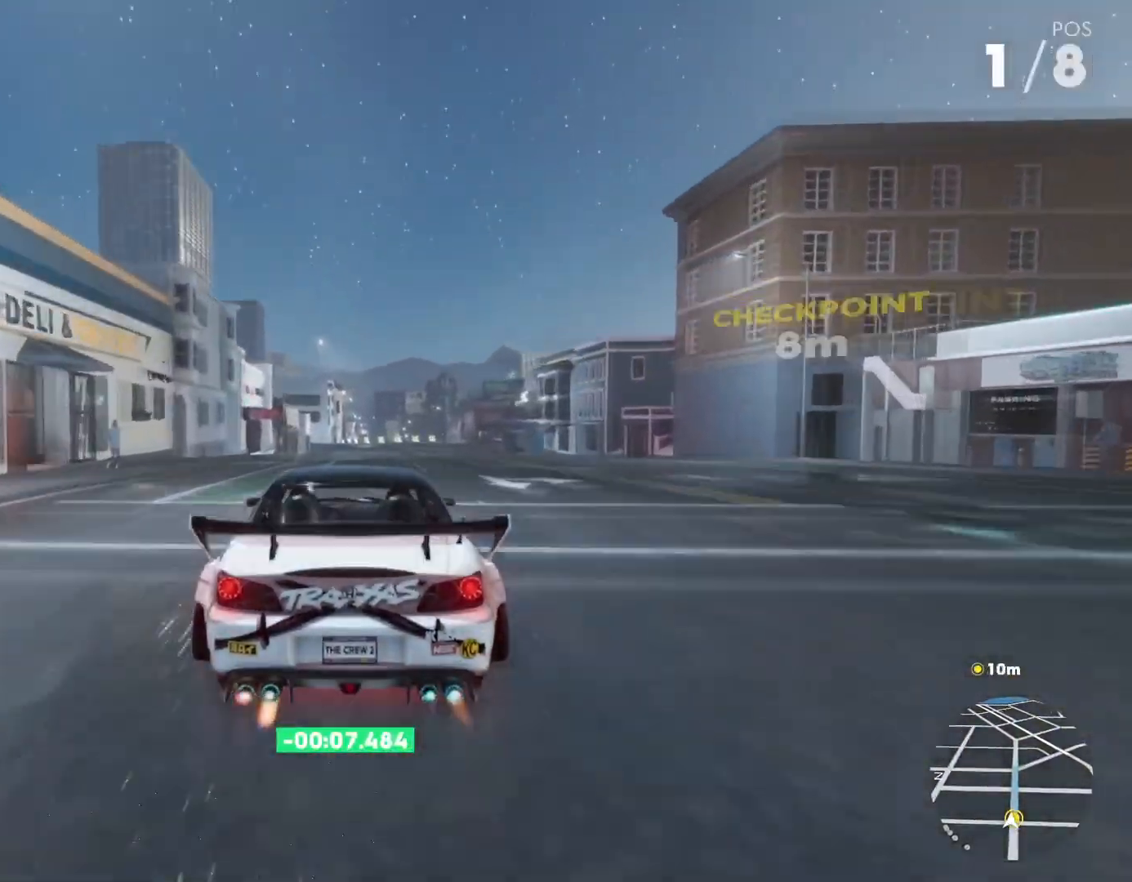
{"buttons": ["R2"], "left_stick": "center", "right_stick": "center", "events": []}
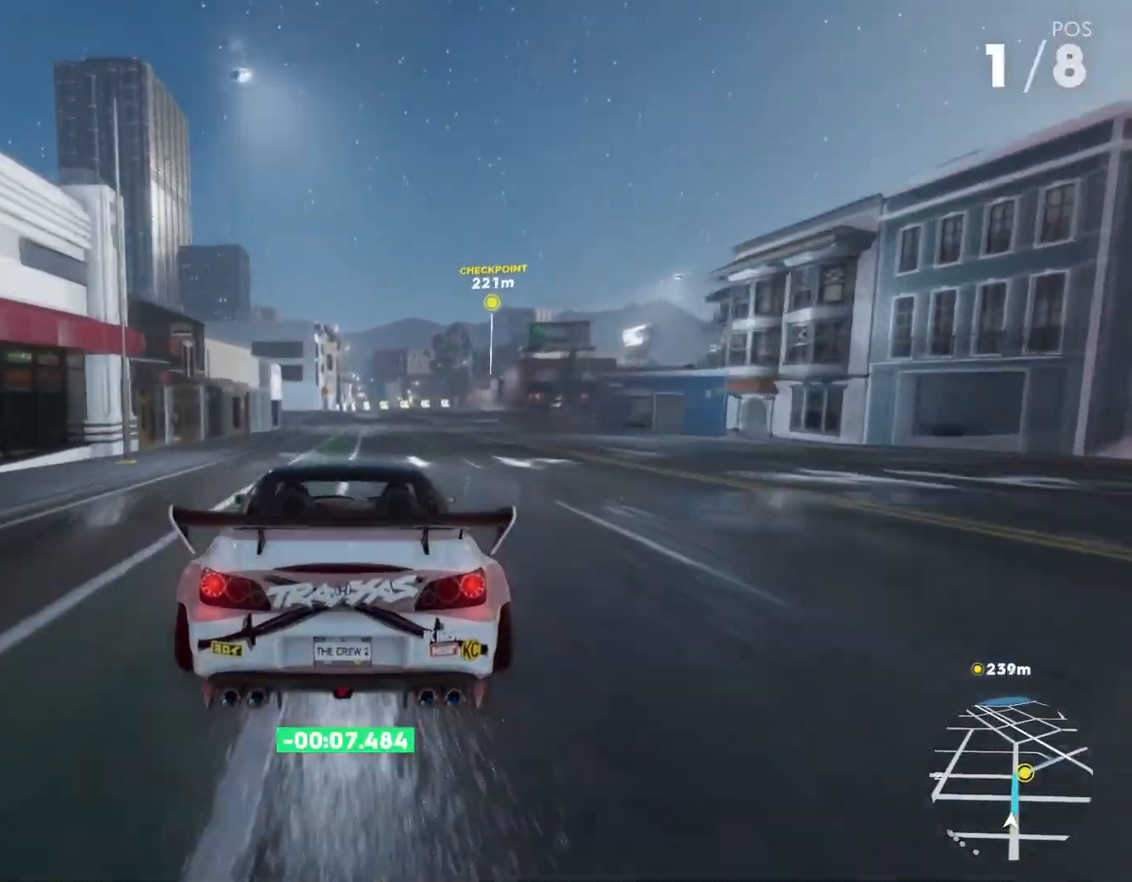
{"buttons": ["R2"], "left_stick": "center", "right_stick": "center", "events": []}
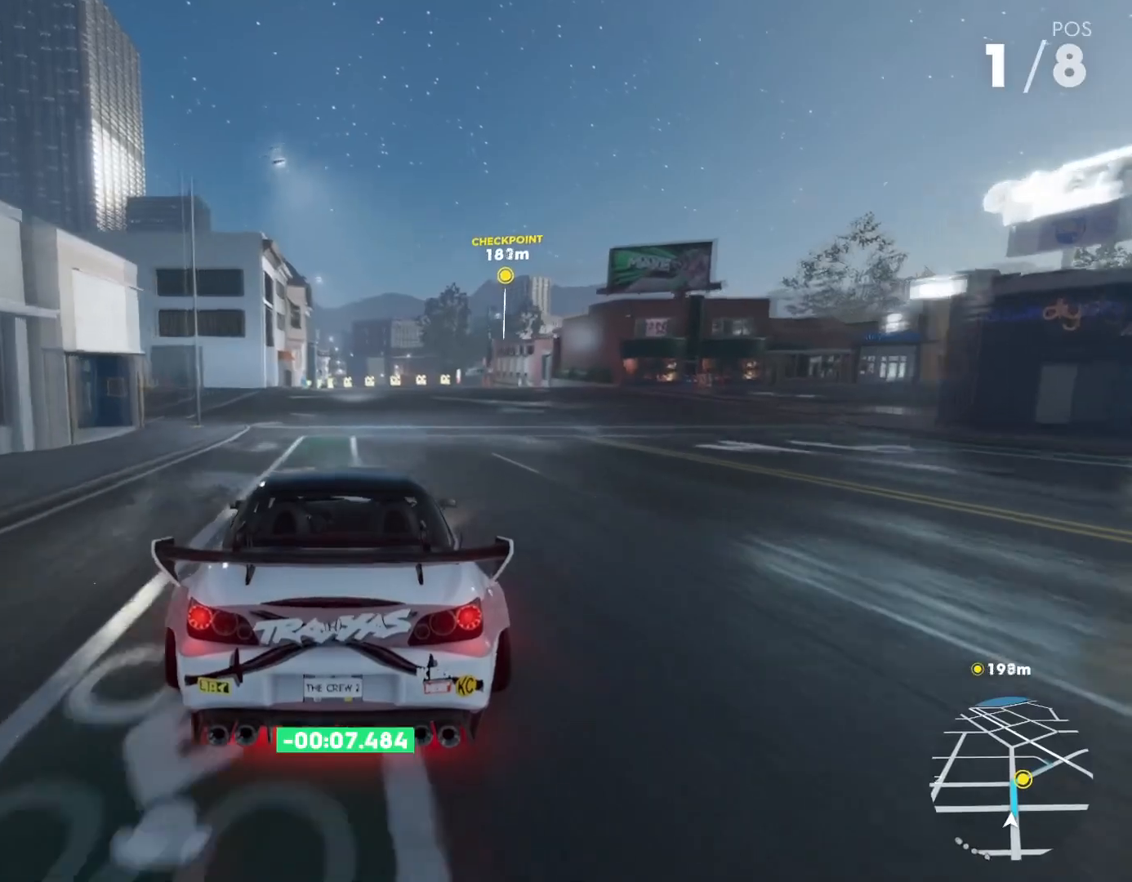
{"buttons": ["R2"], "left_stick": "right", "right_stick": "center", "events": [[451, "left_stick", "right"]]}
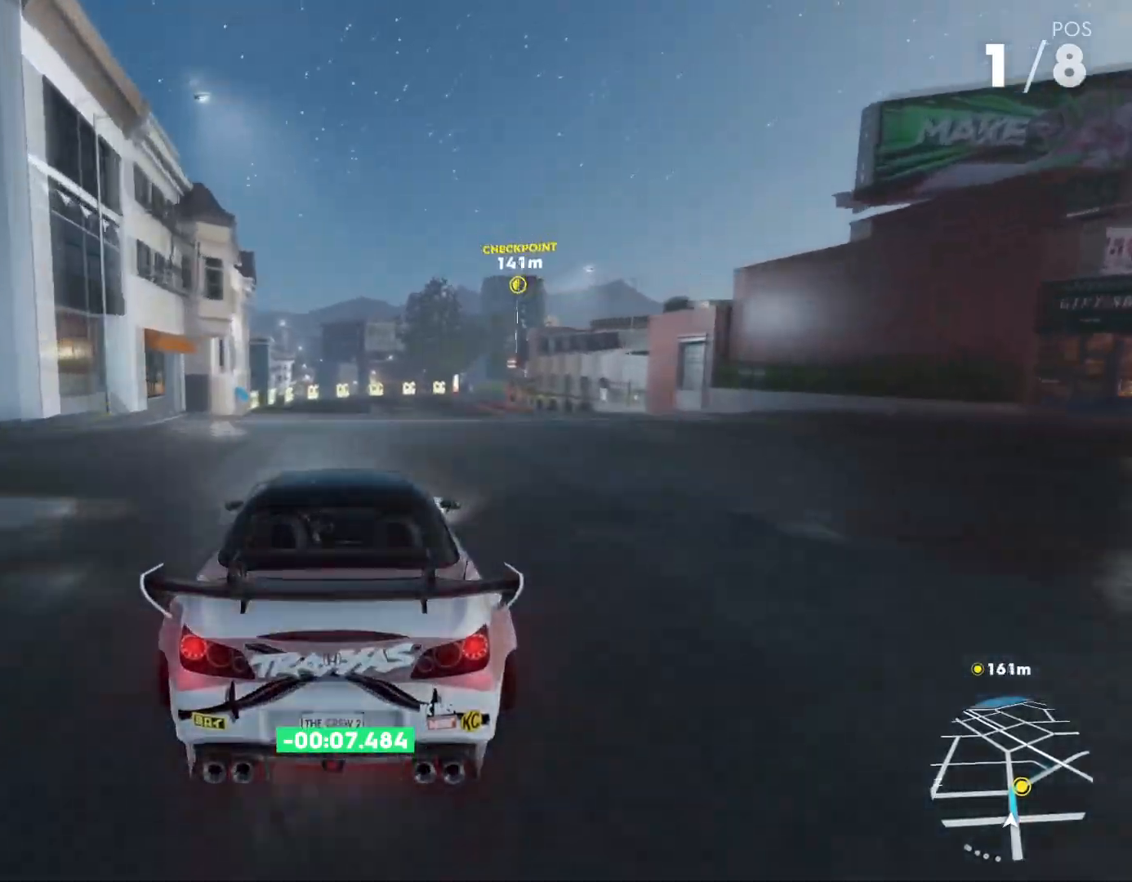
{"buttons": [], "left_stick": "right", "right_stick": "center", "events": [[67, "R2", "up"]]}
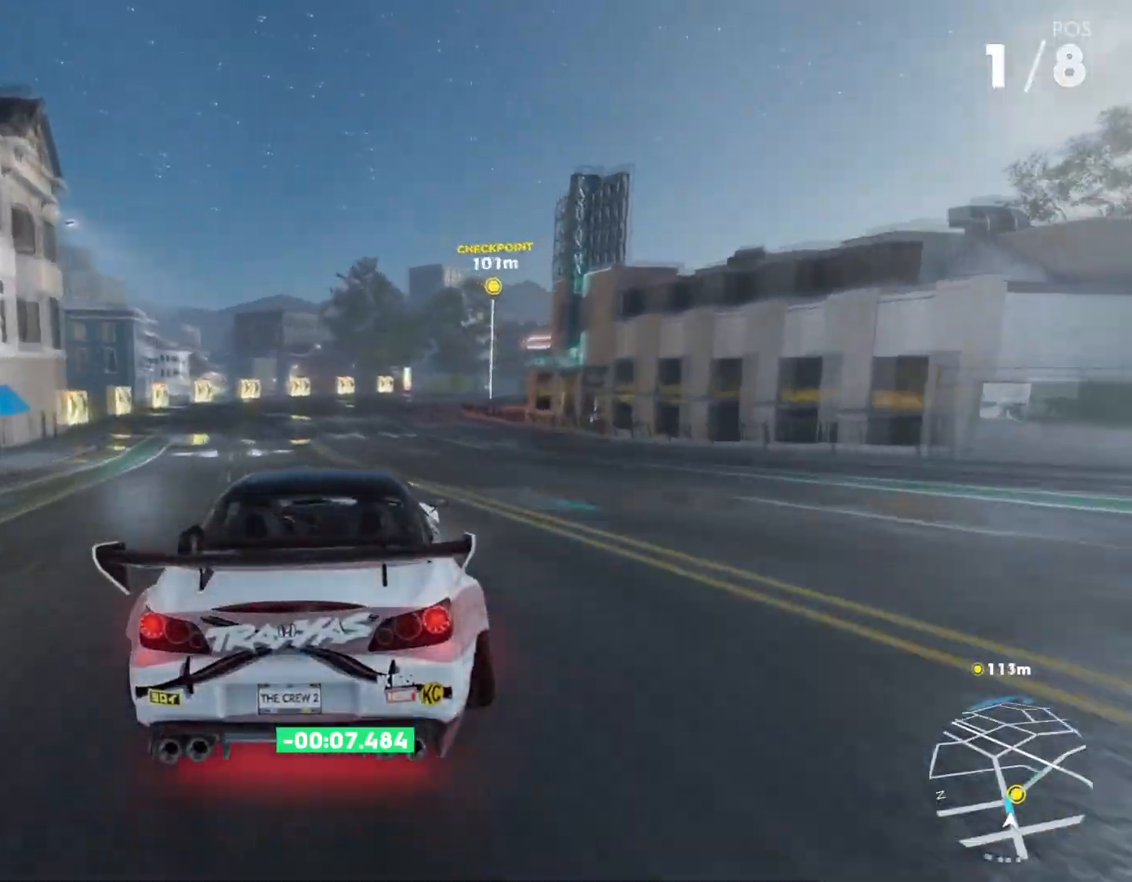
{"buttons": ["X"], "left_stick": "right", "right_stick": "center", "events": [[34, "right_stick", "down"], [217, "right_stick", "center"], [434, "X", "down"]]}
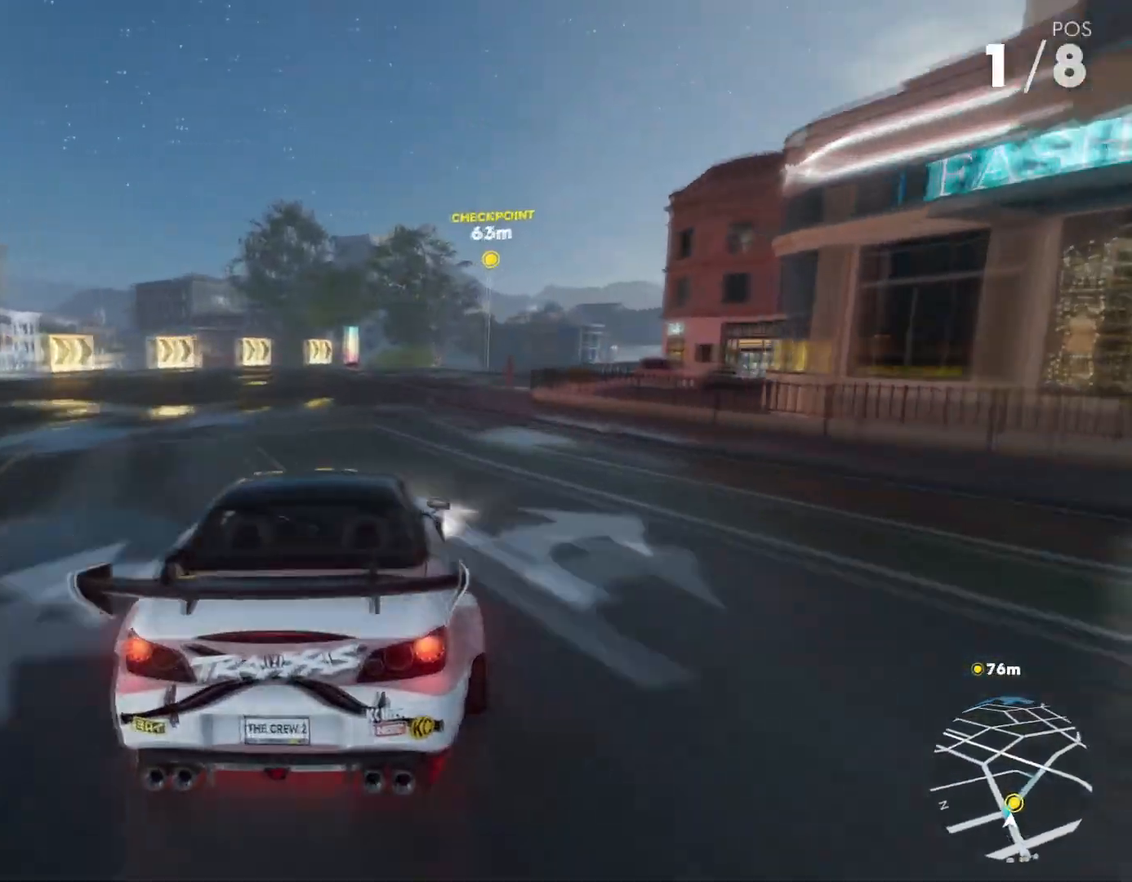
{"buttons": [], "left_stick": "right", "right_stick": "center", "events": [[200, "X", "up"]]}
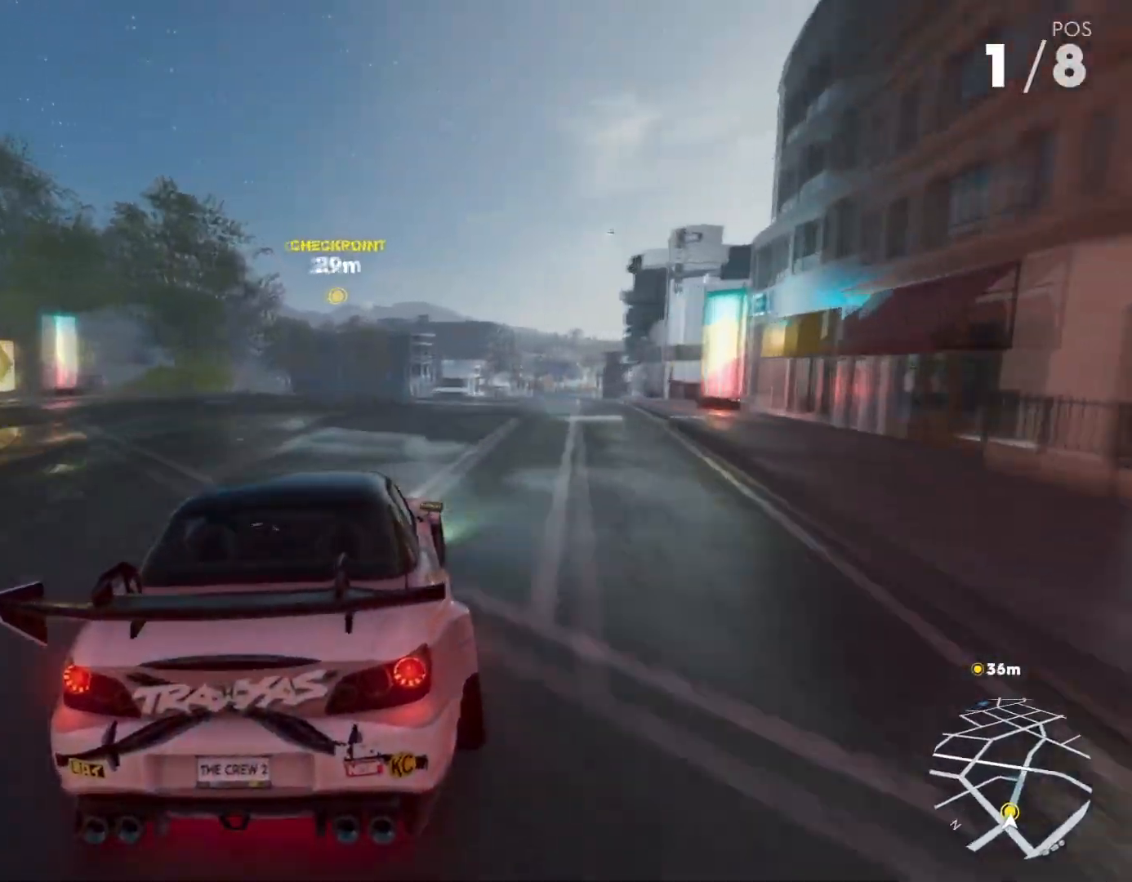
{"buttons": ["R2"], "left_stick": "center", "right_stick": "center", "events": [[101, "R2", "down"], [401, "left_stick", "center"]]}
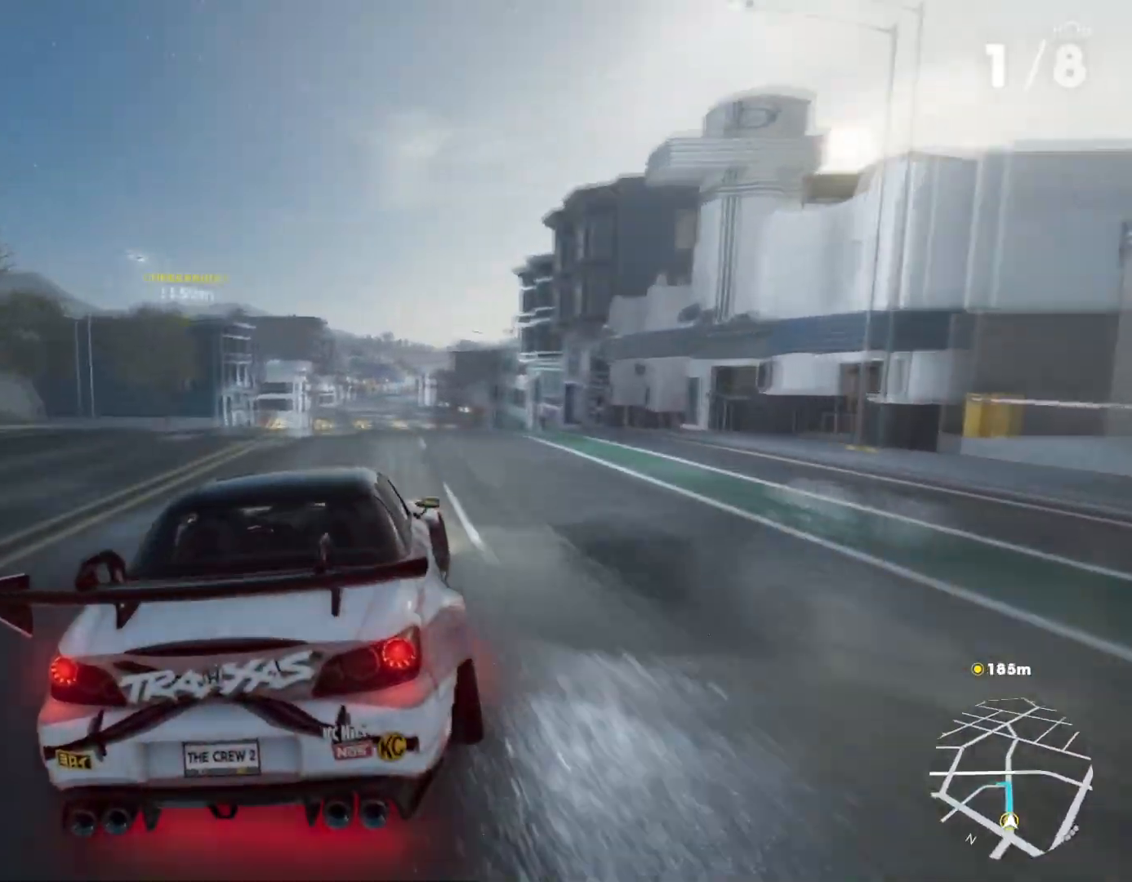
{"buttons": ["R2"], "left_stick": "down-left", "right_stick": "center", "events": [[183, "left_stick", "down-left"]]}
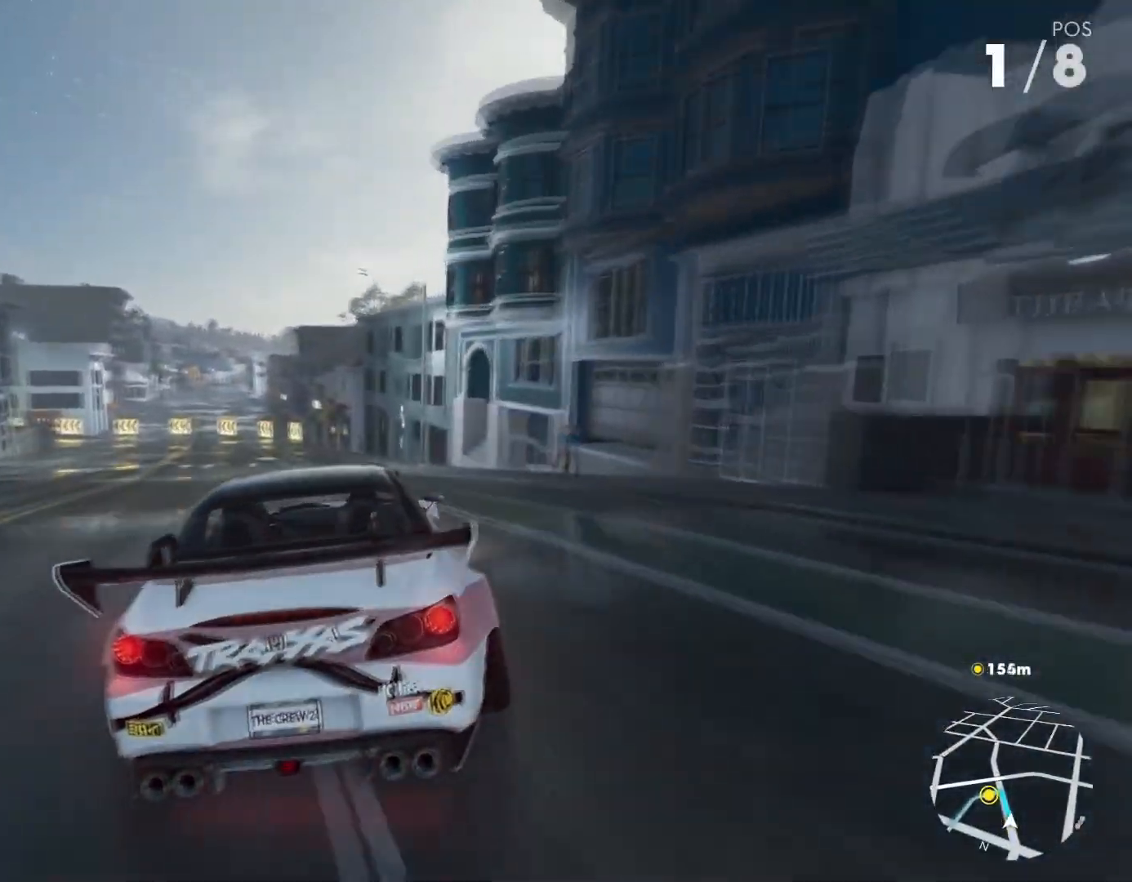
{"buttons": [], "left_stick": "left", "right_stick": "center", "events": [[151, "left_stick", "left"], [284, "R2", "up"]]}
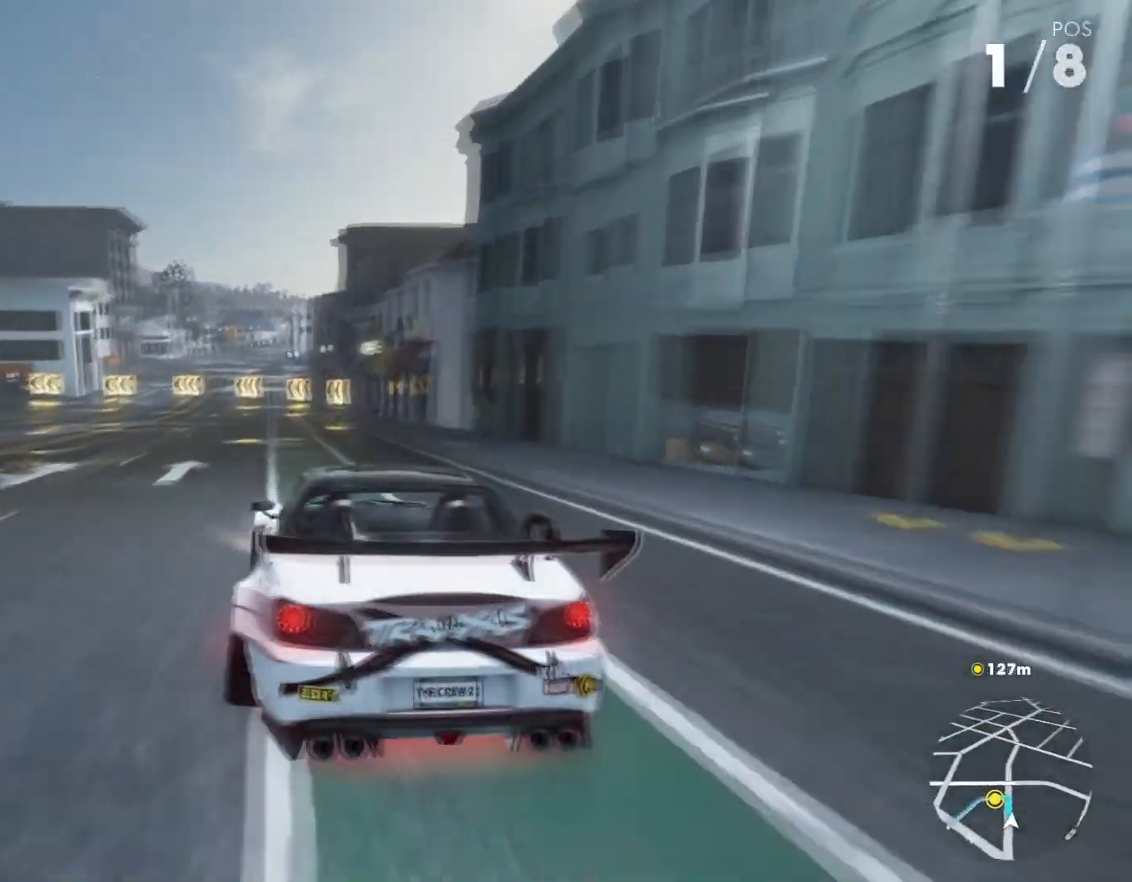
{"buttons": [], "left_stick": "left", "right_stick": "center", "events": [[50, "right_stick", "down-right"], [167, "right_stick", "center"]]}